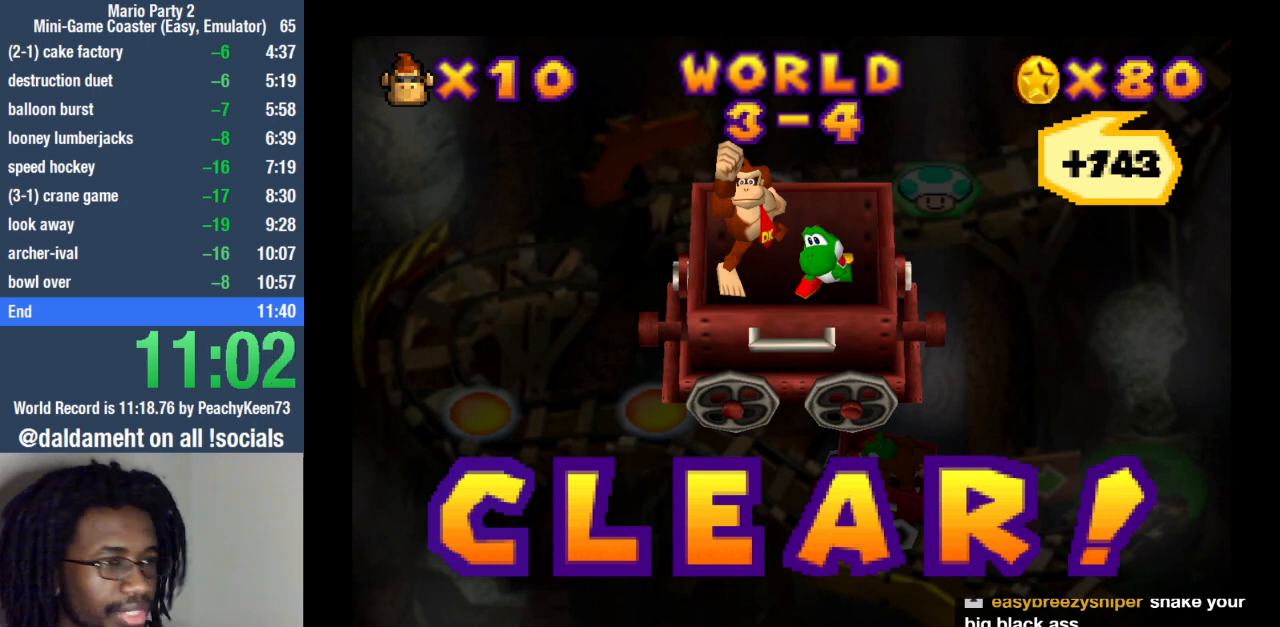
Gameplay with a controller (PlayStation layout); each line is a JSON object with the inputs held at the frame after it. "events" lists button and stick changes between this image and that frame as [ms after this image, input, new state], when the widget could be followed in between. Not read: L3 R3.
{"buttons": [], "left_stick": "center", "right_stick": "center", "events": [[67, "SQUARE", "down"], [100, "SQUARE", "up"], [200, "SQUARE", "down"], [233, "SQUARE", "up"], [300, "SQUARE", "down"], [367, "SQUARE", "up"], [467, "SQUARE", "down"], [500, "SQUARE", "up"]]}
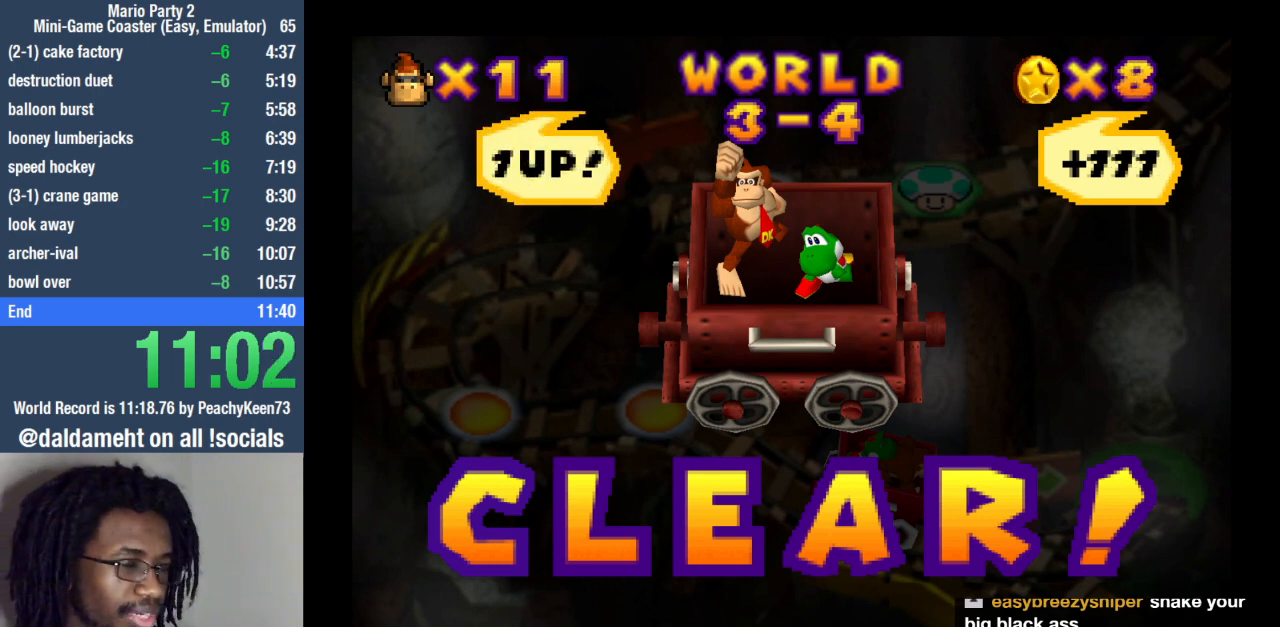
{"buttons": [], "left_stick": "center", "right_stick": "center", "events": [[67, "SQUARE", "down"], [133, "SQUARE", "up"], [200, "SQUARE", "down"], [267, "SQUARE", "up"], [300, "SQUARE", "down"], [367, "SQUARE", "up"], [433, "SQUARE", "down"], [467, "SQUARE", "up"]]}
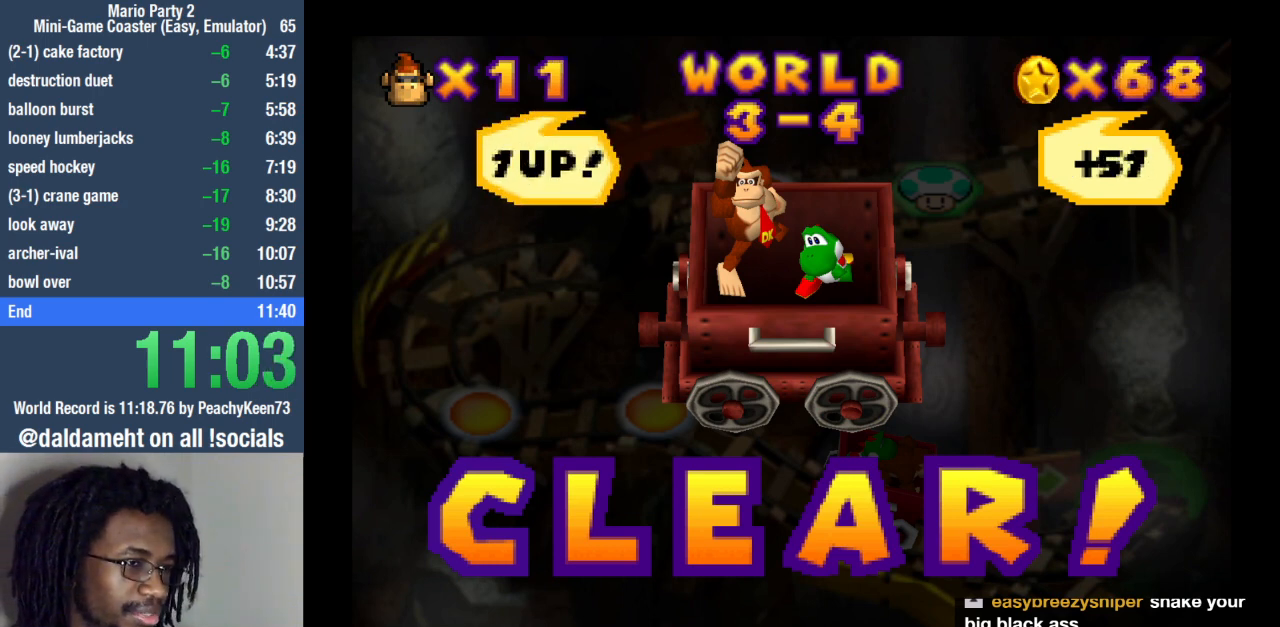
{"buttons": ["SQUARE"], "left_stick": "center", "right_stick": "center", "events": [[33, "SQUARE", "down"], [100, "SQUARE", "up"], [167, "SQUARE", "down"], [200, "SQUARE", "up"], [300, "SQUARE", "down"], [333, "SQUARE", "up"], [400, "SQUARE", "down"], [433, "SQUARE", "up"], [500, "SQUARE", "down"]]}
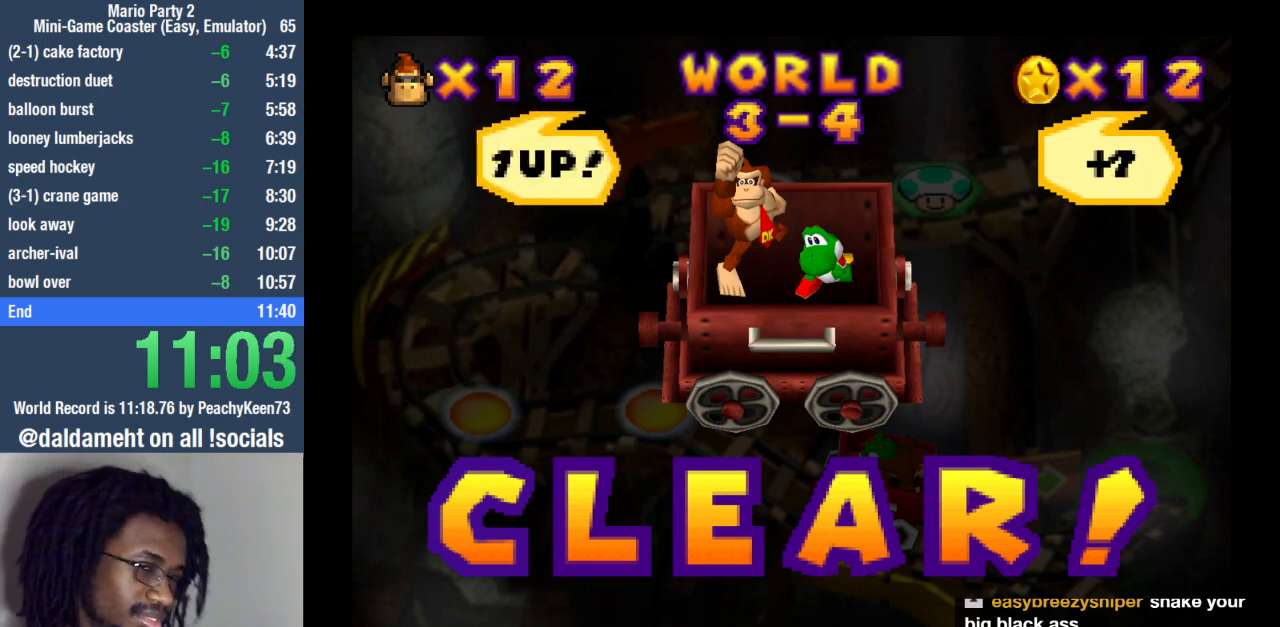
{"buttons": ["SQUARE"], "left_stick": "center", "right_stick": "center", "events": [[67, "SQUARE", "up"], [133, "SQUARE", "down"], [200, "SQUARE", "up"], [433, "SQUARE", "down"]]}
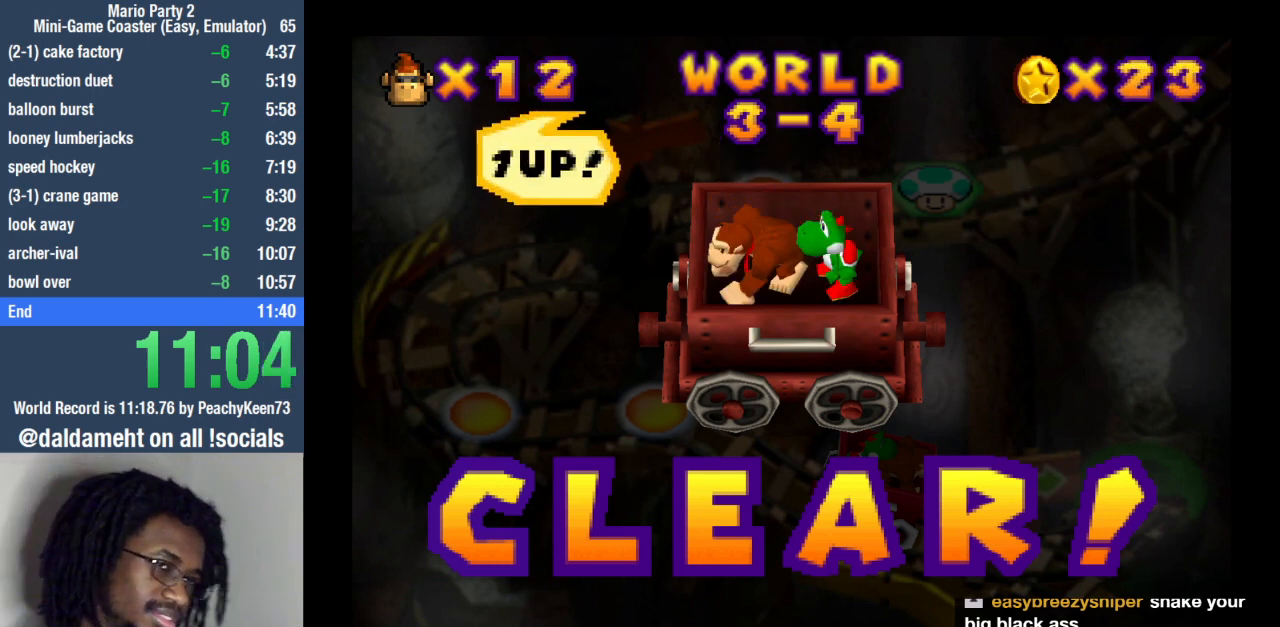
{"buttons": ["SQUARE"], "left_stick": "center", "right_stick": "center", "events": [[133, "SQUARE", "up"], [200, "SQUARE", "down"], [267, "SQUARE", "up"], [333, "SQUARE", "down"], [367, "SQUARE", "up"], [500, "SQUARE", "down"]]}
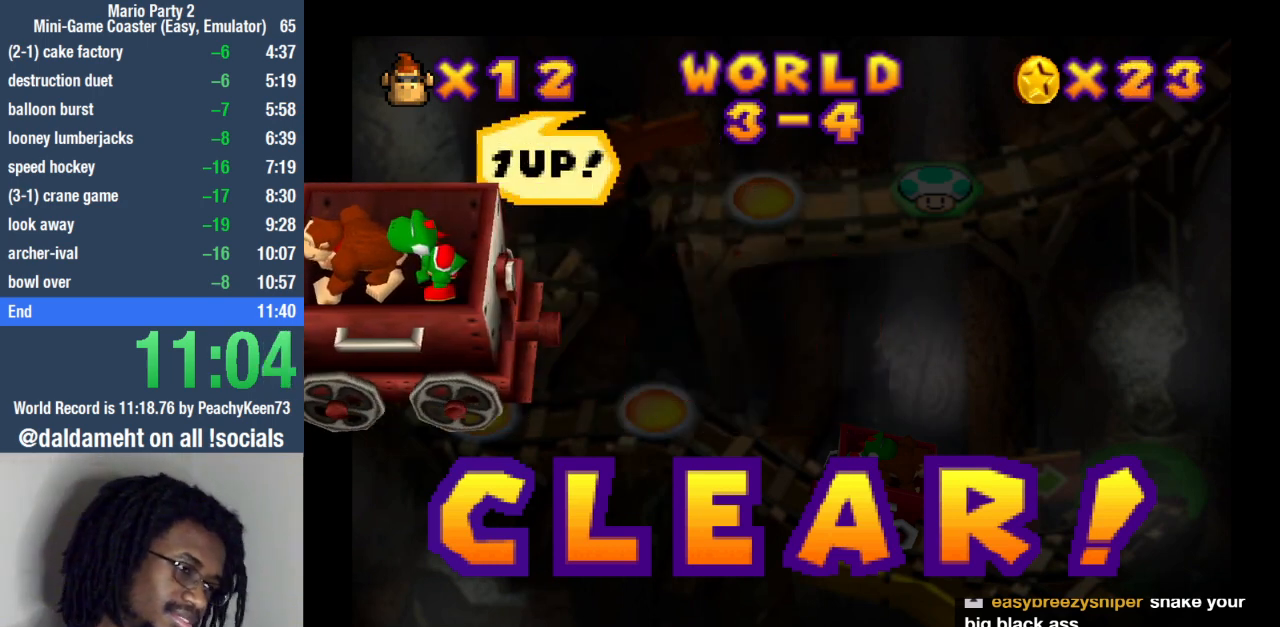
{"buttons": [], "left_stick": "center", "right_stick": "center", "events": [[67, "SQUARE", "up"], [133, "SQUARE", "down"], [200, "SQUARE", "up"], [267, "SQUARE", "down"], [367, "SQUARE", "up"], [433, "SQUARE", "down"], [500, "SQUARE", "up"]]}
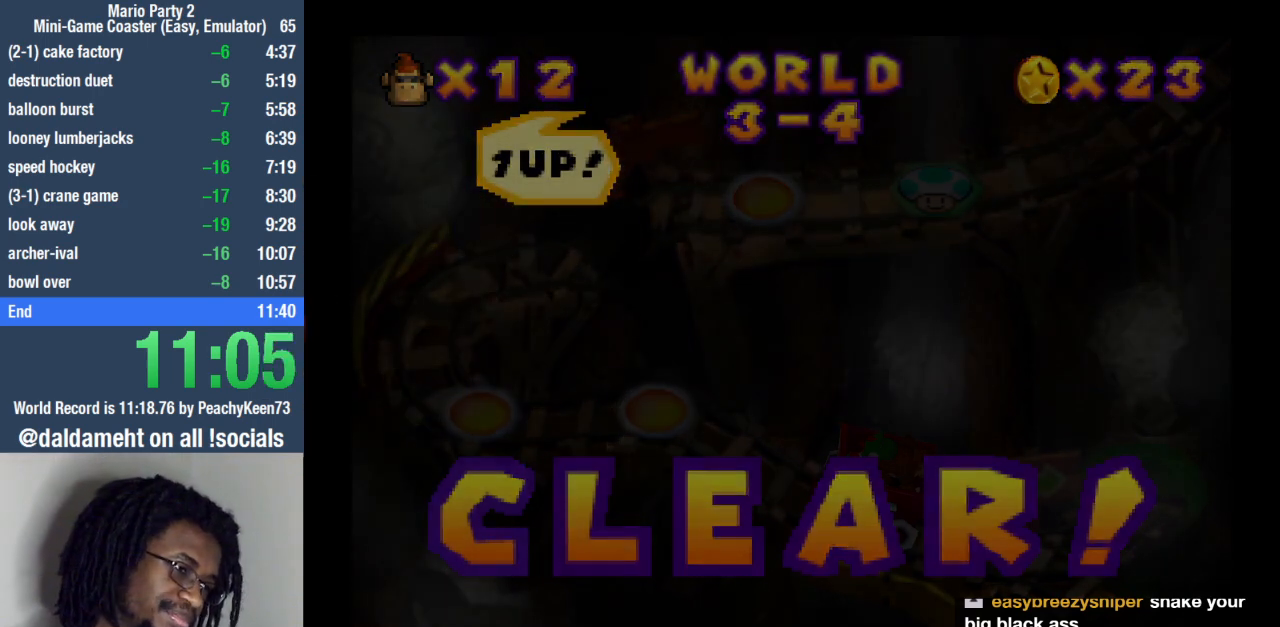
{"buttons": ["SQUARE"], "left_stick": "center", "right_stick": "center", "events": [[100, "SQUARE", "down"], [167, "SQUARE", "up"], [233, "SQUARE", "down"], [300, "SQUARE", "up"], [367, "SQUARE", "down"], [433, "SQUARE", "up"], [500, "SQUARE", "down"]]}
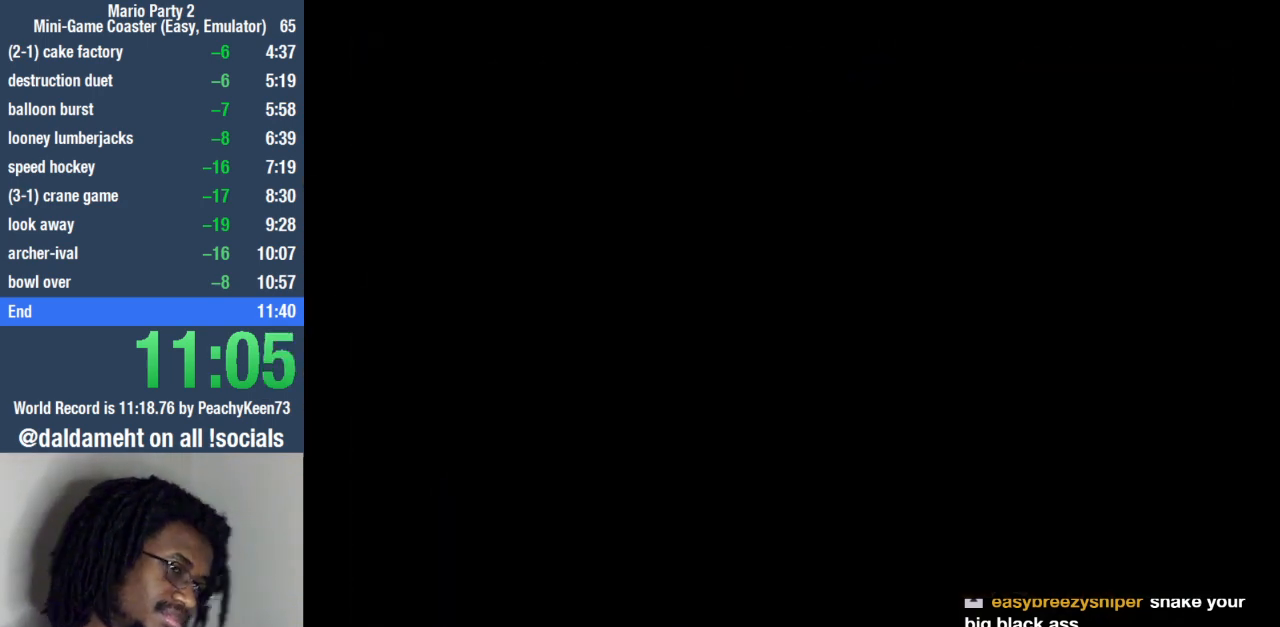
{"buttons": [], "left_stick": "center", "right_stick": "center", "events": [[67, "SQUARE", "up"], [167, "SQUARE", "down"], [200, "SQUARE", "up"], [300, "SQUARE", "down"], [333, "SQUARE", "up"], [433, "SQUARE", "down"], [500, "SQUARE", "up"]]}
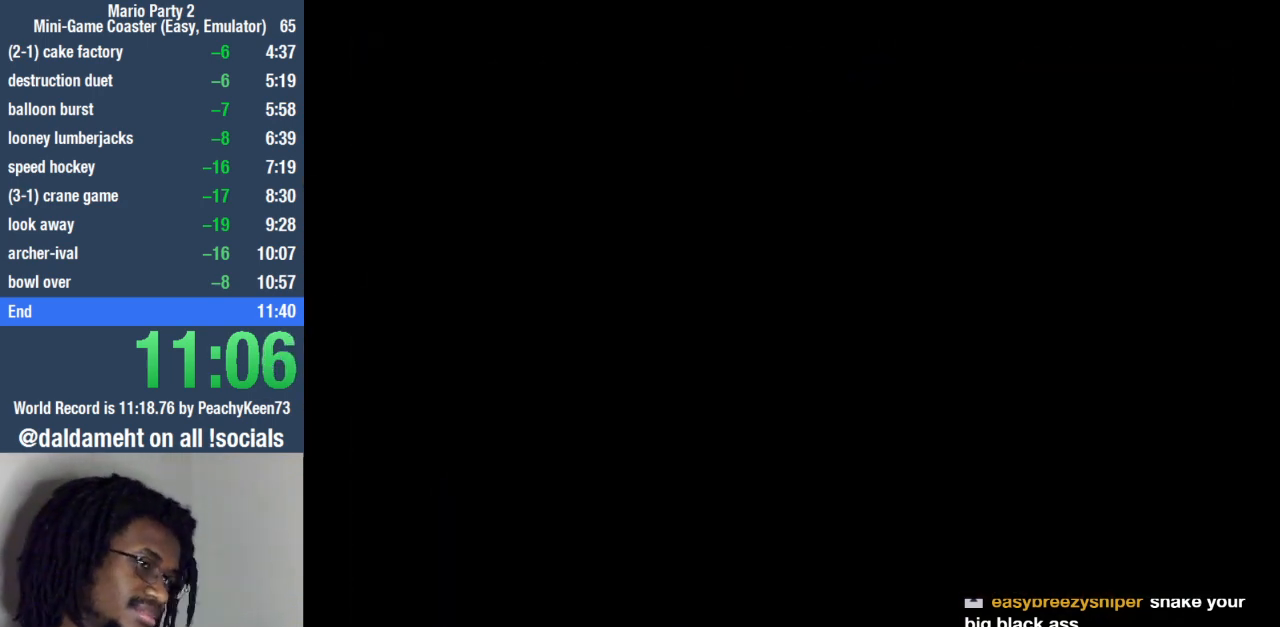
{"buttons": ["SQUARE"], "left_stick": "center", "right_stick": "center", "events": [[67, "SQUARE", "down"], [133, "SQUARE", "up"], [200, "SQUARE", "down"], [267, "SQUARE", "up"], [367, "SQUARE", "down"], [433, "SQUARE", "up"], [500, "SQUARE", "down"]]}
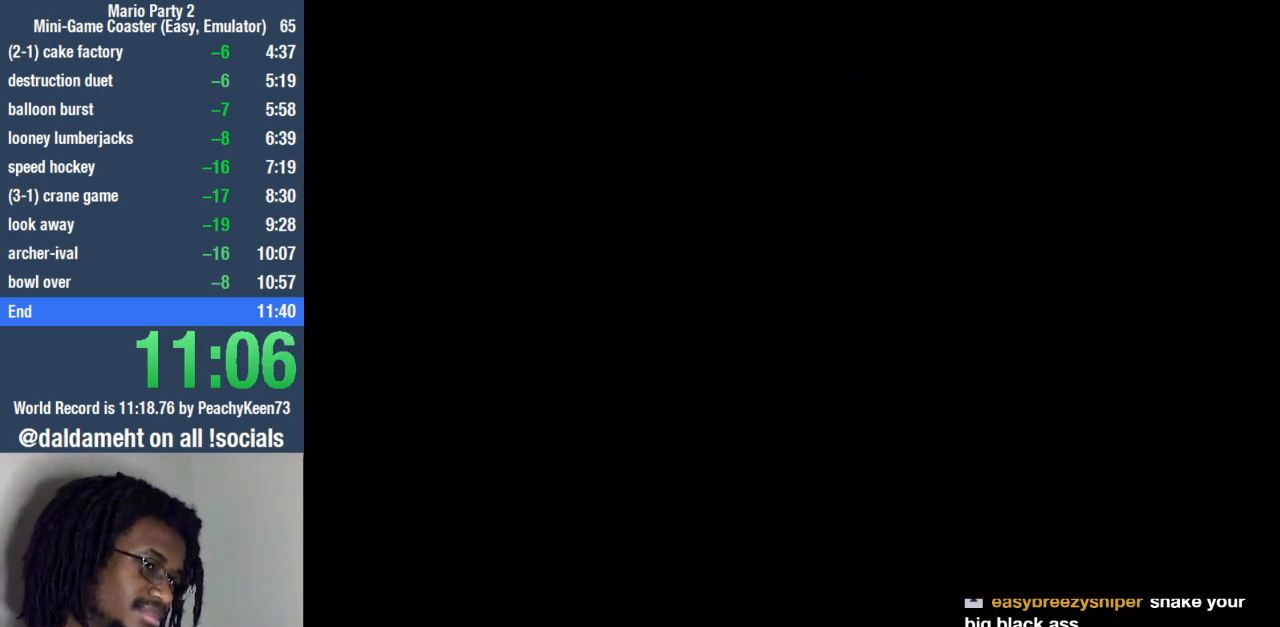
{"buttons": [], "left_stick": "center", "right_stick": "center", "events": [[67, "SQUARE", "up"], [133, "SQUARE", "down"], [200, "SQUARE", "up"], [267, "SQUARE", "down"], [300, "SQUARE", "up"]]}
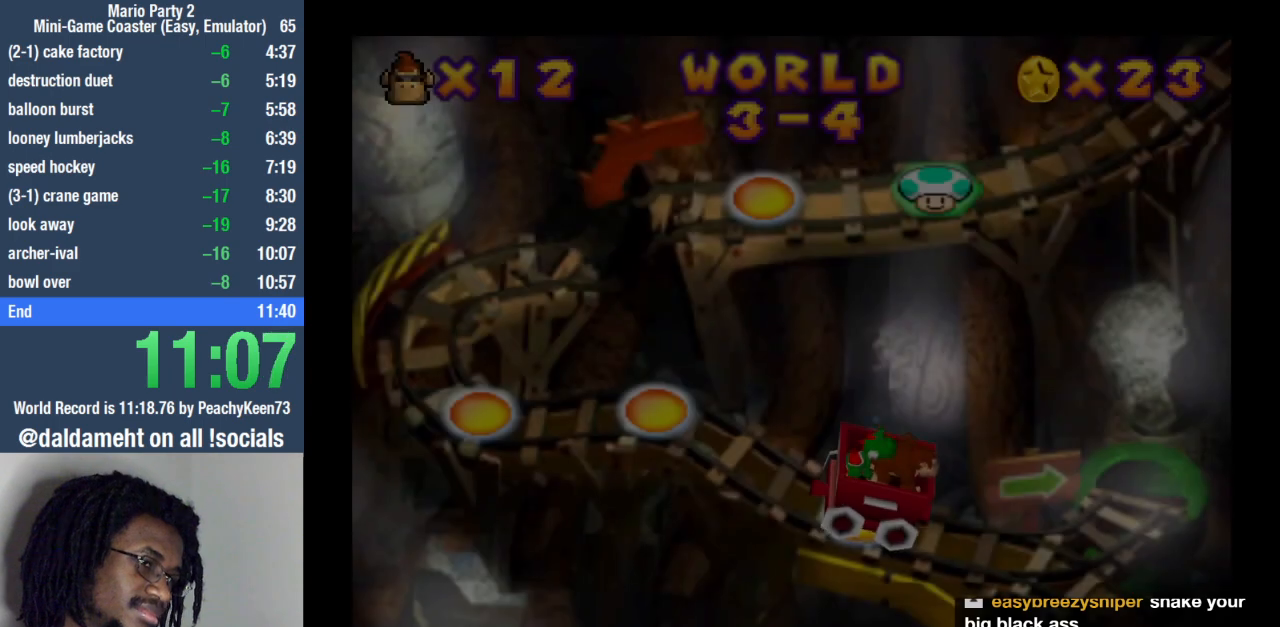
{"buttons": ["SQUARE"], "left_stick": "center", "right_stick": "center", "events": [[100, "SQUARE", "down"], [233, "SQUARE", "up"], [267, "SQUARE", "down"], [333, "SQUARE", "up"], [367, "SQUARE", "down"], [433, "SQUARE", "up"], [500, "SQUARE", "down"]]}
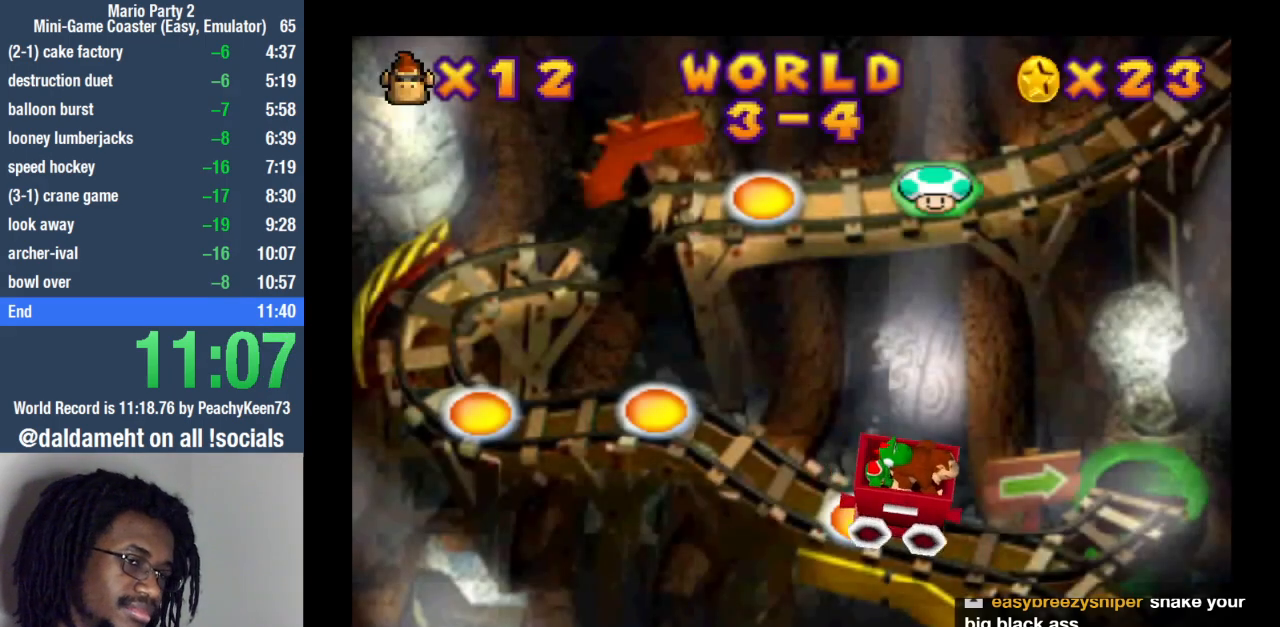
{"buttons": ["SQUARE"], "left_stick": "center", "right_stick": "center", "events": [[33, "SQUARE", "up"], [100, "SQUARE", "down"], [167, "SQUARE", "up"], [233, "SQUARE", "down"], [267, "SQUARE", "up"], [367, "SQUARE", "down"], [400, "SQUARE", "up"], [467, "SQUARE", "down"]]}
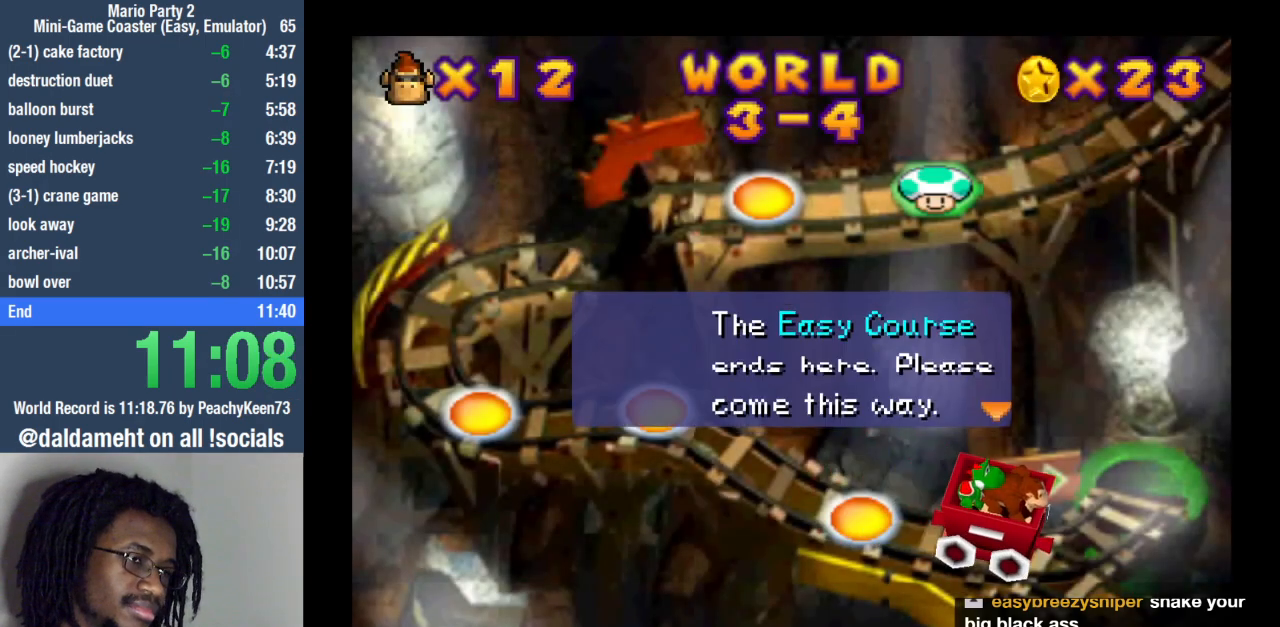
{"buttons": ["SQUARE"], "left_stick": "center", "right_stick": "center", "events": [[33, "SQUARE", "up"], [100, "SQUARE", "down"], [133, "SQUARE", "up"], [200, "SQUARE", "down"], [233, "SQUARE", "up"], [267, "SQUARE", "down"], [333, "SQUARE", "up"], [400, "SQUARE", "down"], [433, "SQUARE", "up"], [500, "SQUARE", "down"]]}
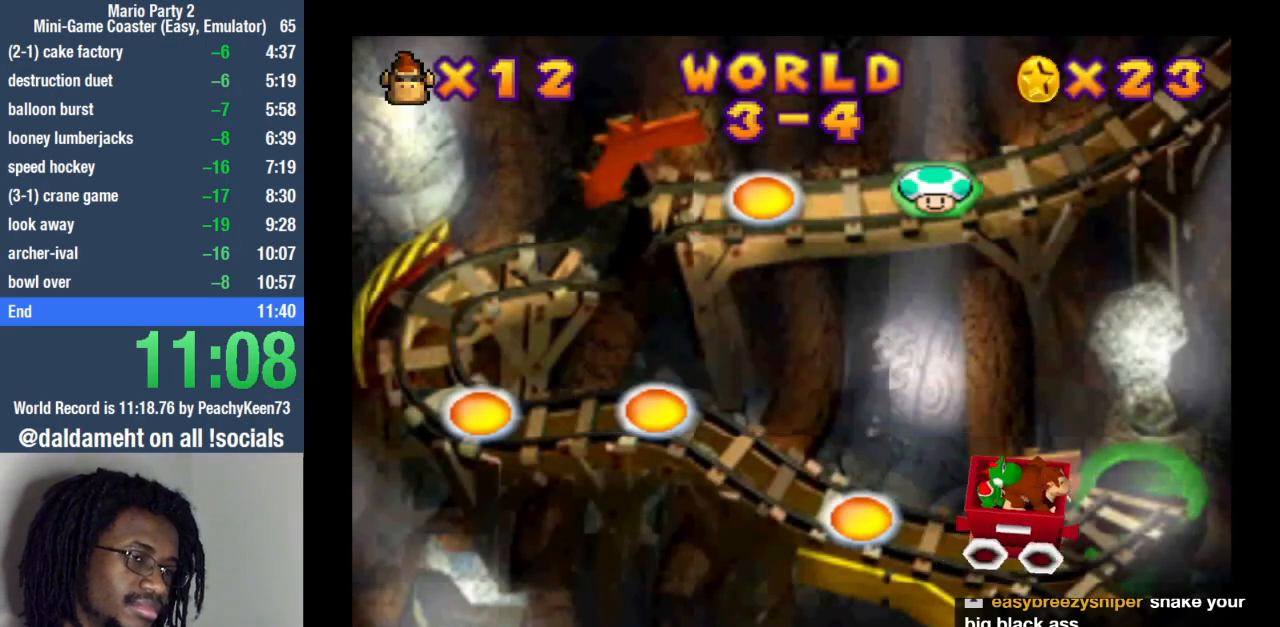
{"buttons": [], "left_stick": "center", "right_stick": "center", "events": [[67, "SQUARE", "up"], [100, "SQUARE", "down"], [167, "SQUARE", "up"], [233, "SQUARE", "down"], [267, "SQUARE", "up"], [333, "SQUARE", "down"], [367, "SQUARE", "up"], [400, "SQUARE", "down"], [467, "SQUARE", "up"]]}
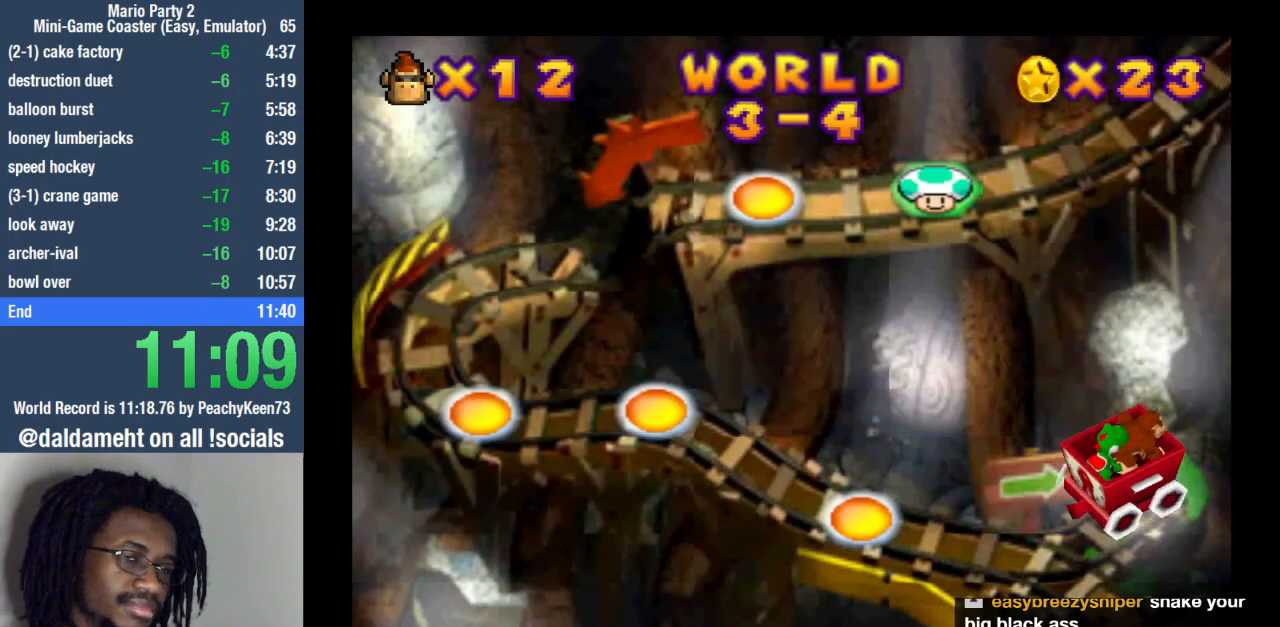
{"buttons": [], "left_stick": "center", "right_stick": "center", "events": [[33, "SQUARE", "down"], [67, "SQUARE", "up"], [133, "SQUARE", "down"], [200, "SQUARE", "up"], [233, "SQUARE", "down"], [367, "SQUARE", "up"]]}
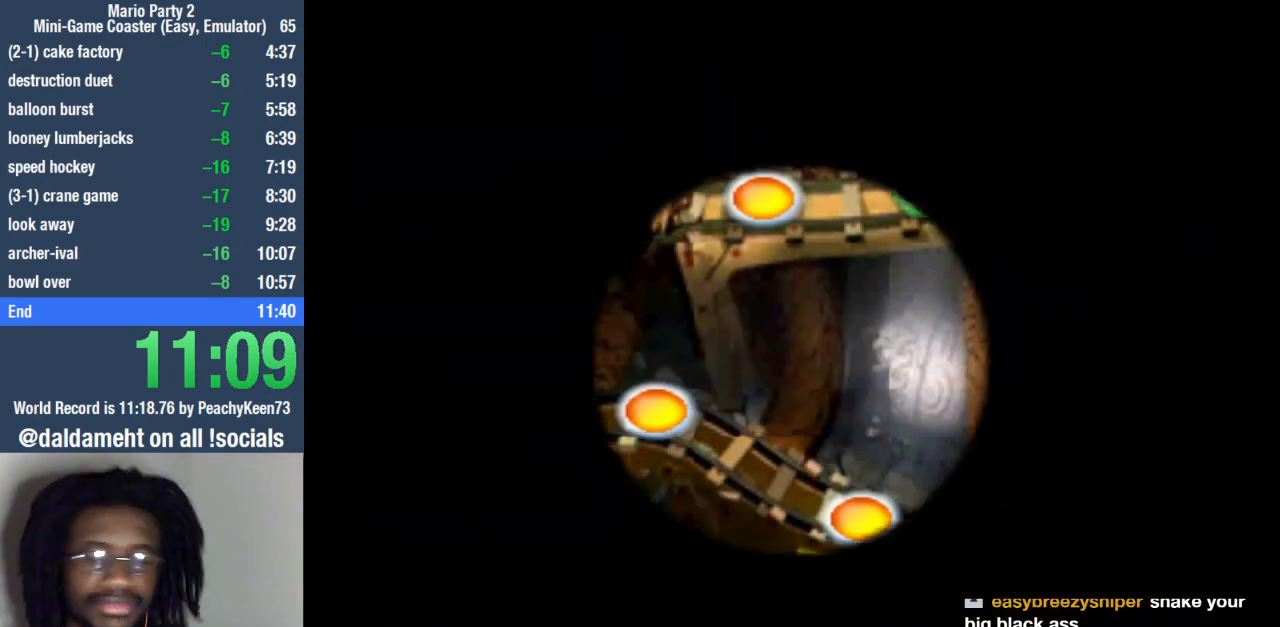
{"buttons": [], "left_stick": "center", "right_stick": "center", "events": [[267, "SQUARE", "down"], [267, "TRIANGLE", "down"], [300, "SQUARE", "up"], [300, "TRIANGLE", "up"], [367, "SQUARE", "down"], [433, "SQUARE", "up"]]}
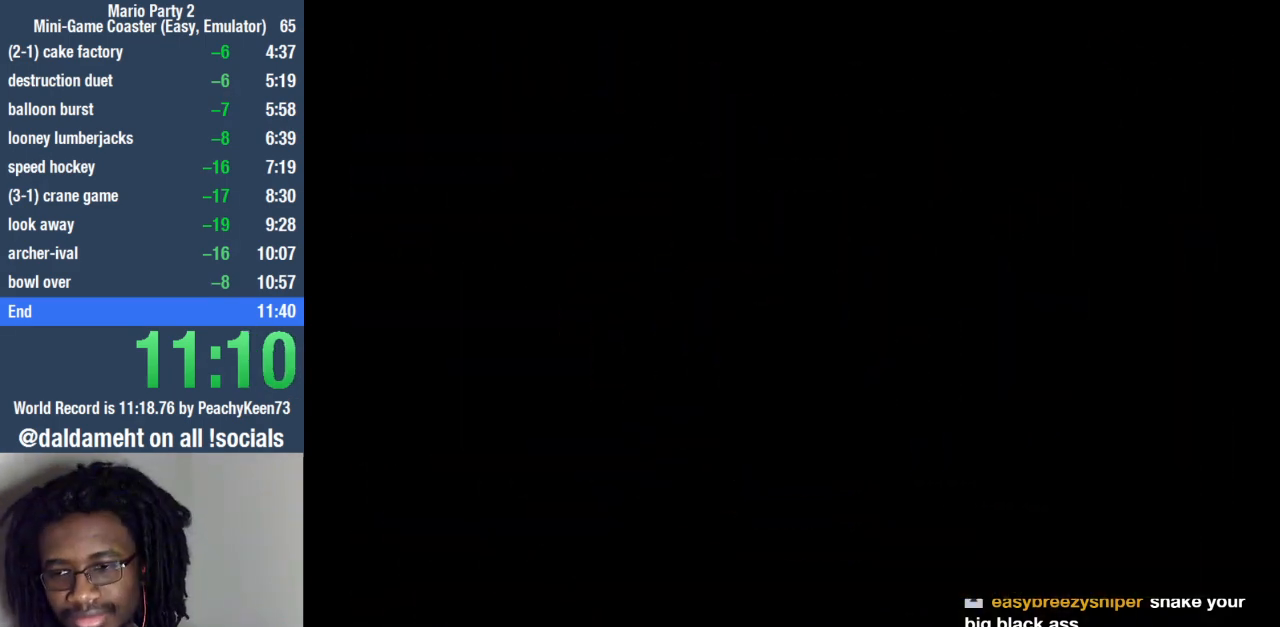
{"buttons": ["SQUARE"], "left_stick": "center", "right_stick": "center", "events": [[200, "SQUARE", "down"], [267, "SQUARE", "up"], [300, "SQUARE", "down"], [367, "SQUARE", "up"], [400, "SQUARE", "down"]]}
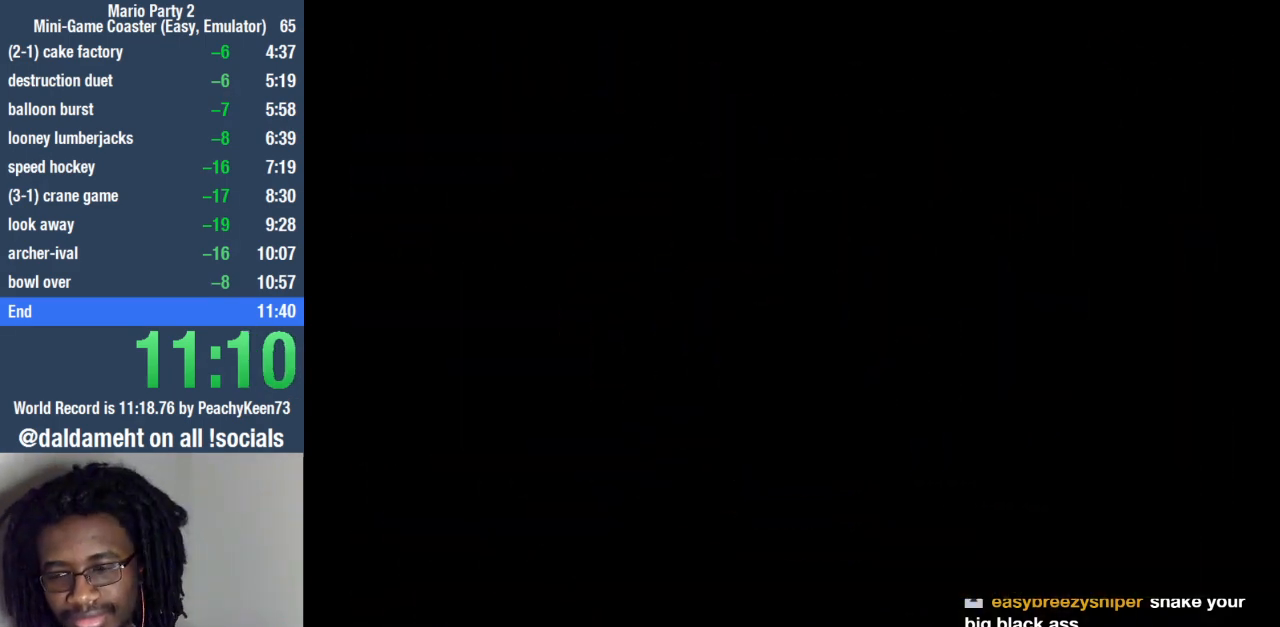
{"buttons": ["SQUARE"], "left_stick": "center", "right_stick": "center", "events": [[67, "SQUARE", "up"], [333, "SQUARE", "down"], [400, "SQUARE", "up"], [433, "SQUARE", "down"]]}
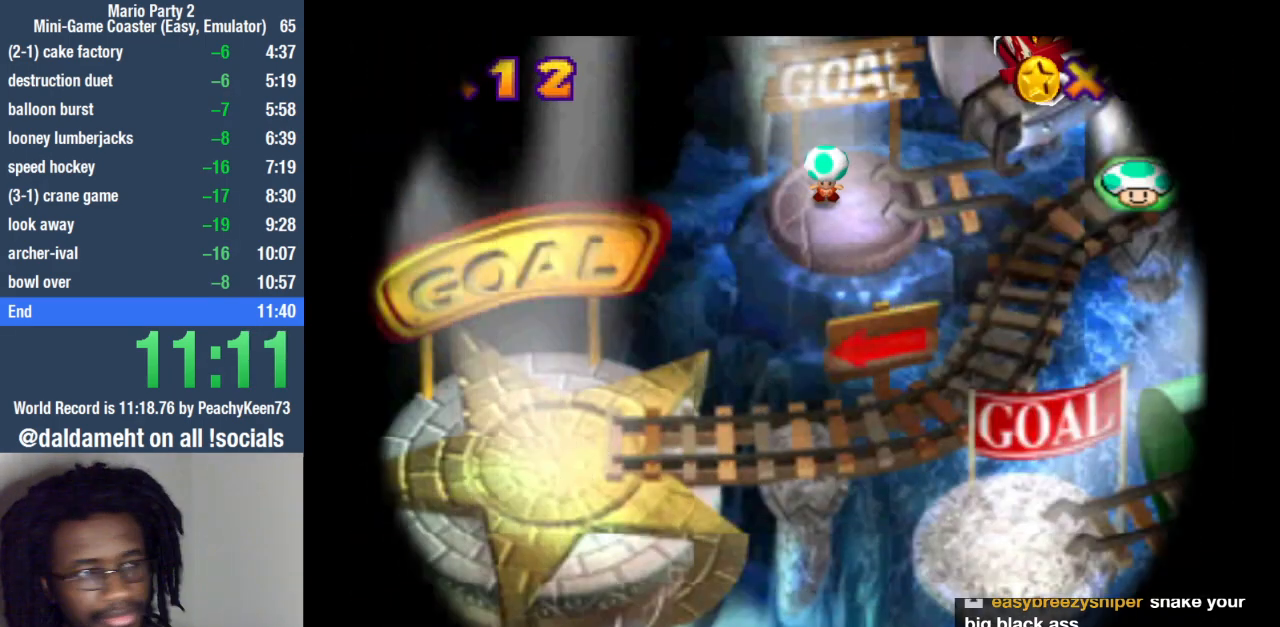
{"buttons": ["SQUARE"], "left_stick": "center", "right_stick": "center", "events": [[33, "SQUARE", "up"], [67, "SQUARE", "down"], [133, "SQUARE", "up"], [200, "SQUARE", "down"], [267, "SQUARE", "up"], [333, "SQUARE", "down"], [400, "SQUARE", "up"], [433, "SQUARE", "down"]]}
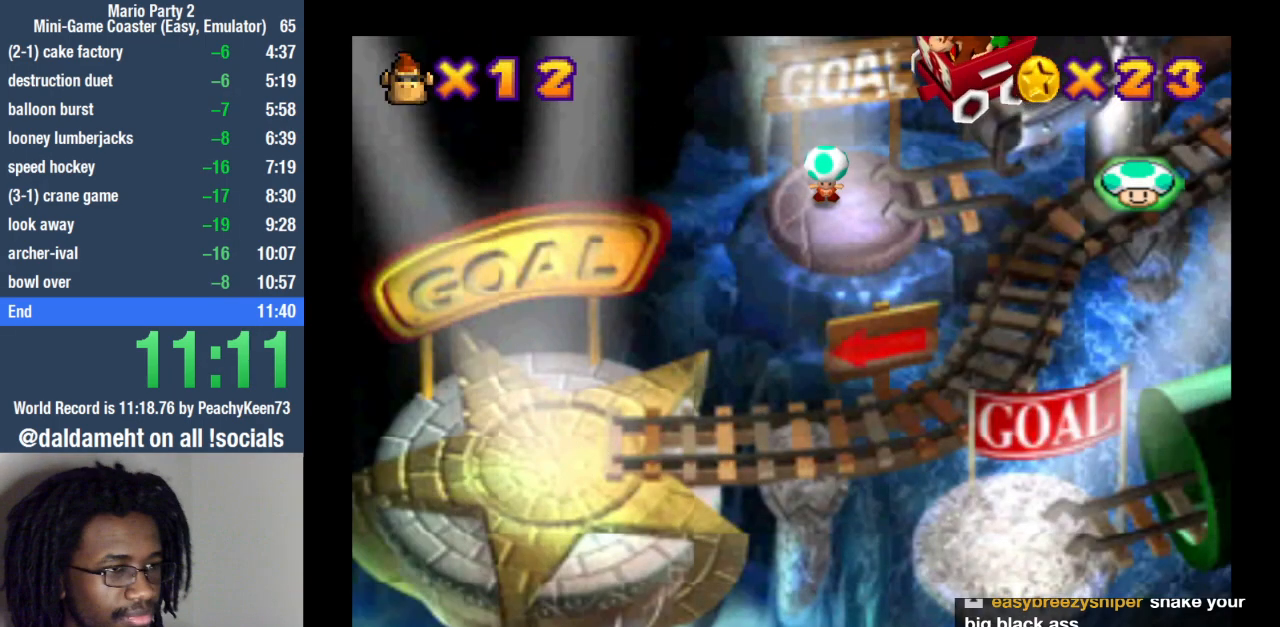
{"buttons": [], "left_stick": "center", "right_stick": "center", "events": [[267, "SQUARE", "up"], [300, "SQUARE", "down"], [367, "SQUARE", "up"], [433, "SQUARE", "down"], [467, "SQUARE", "up"]]}
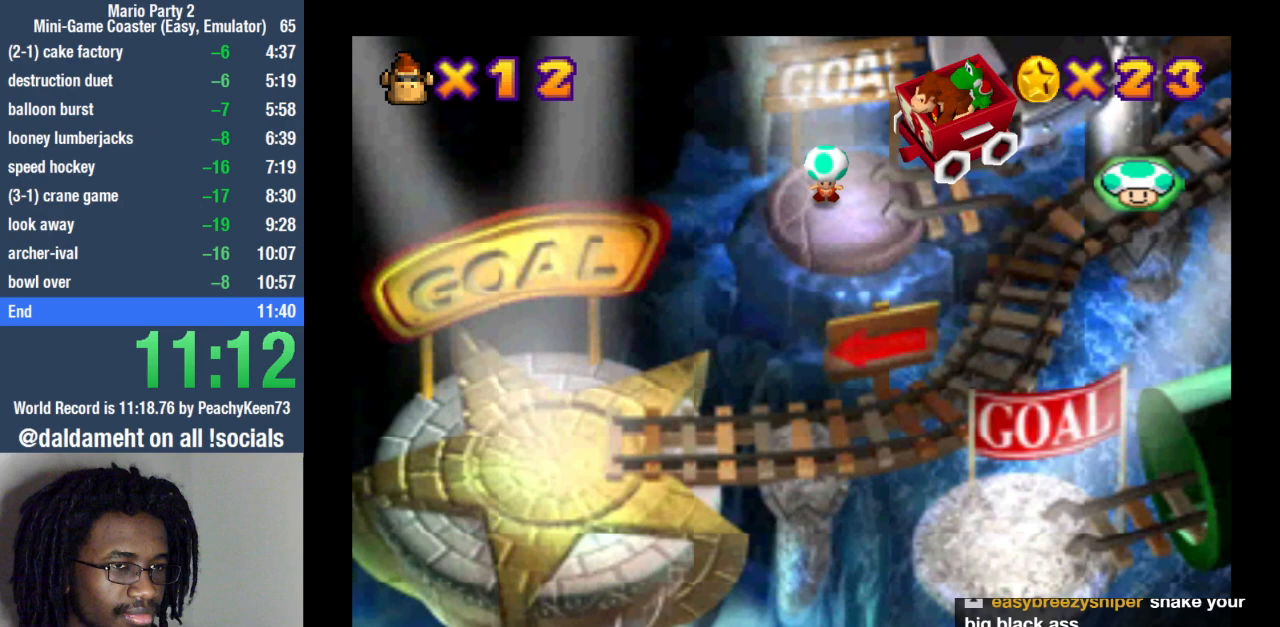
{"buttons": [], "left_stick": "center", "right_stick": "center", "events": [[67, "SQUARE", "down"], [133, "SQUARE", "up"], [167, "SQUARE", "down"], [233, "SQUARE", "up"], [267, "SQUARE", "down"], [333, "SQUARE", "up"], [400, "SQUARE", "down"], [467, "SQUARE", "up"]]}
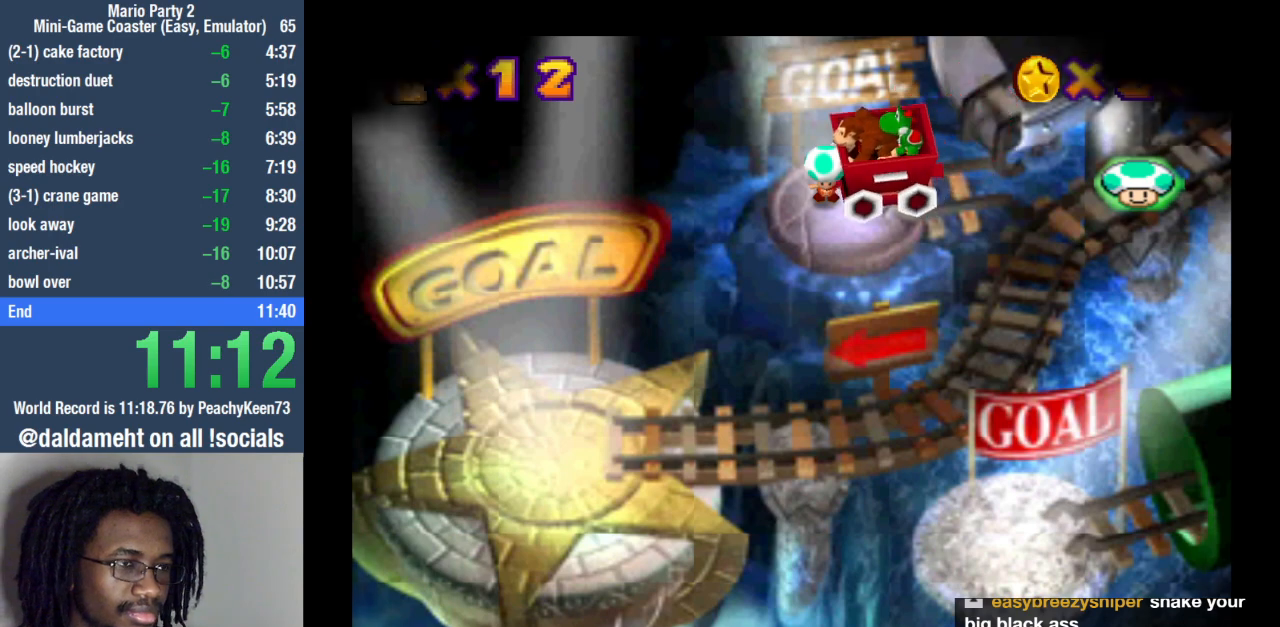
{"buttons": ["SQUARE"], "left_stick": "center", "right_stick": "center", "events": [[33, "SQUARE", "down"], [67, "SQUARE", "up"], [133, "SQUARE", "down"], [200, "SQUARE", "up"], [267, "SQUARE", "down"], [333, "SQUARE", "up"], [400, "SQUARE", "down"], [433, "SQUARE", "up"], [500, "SQUARE", "down"]]}
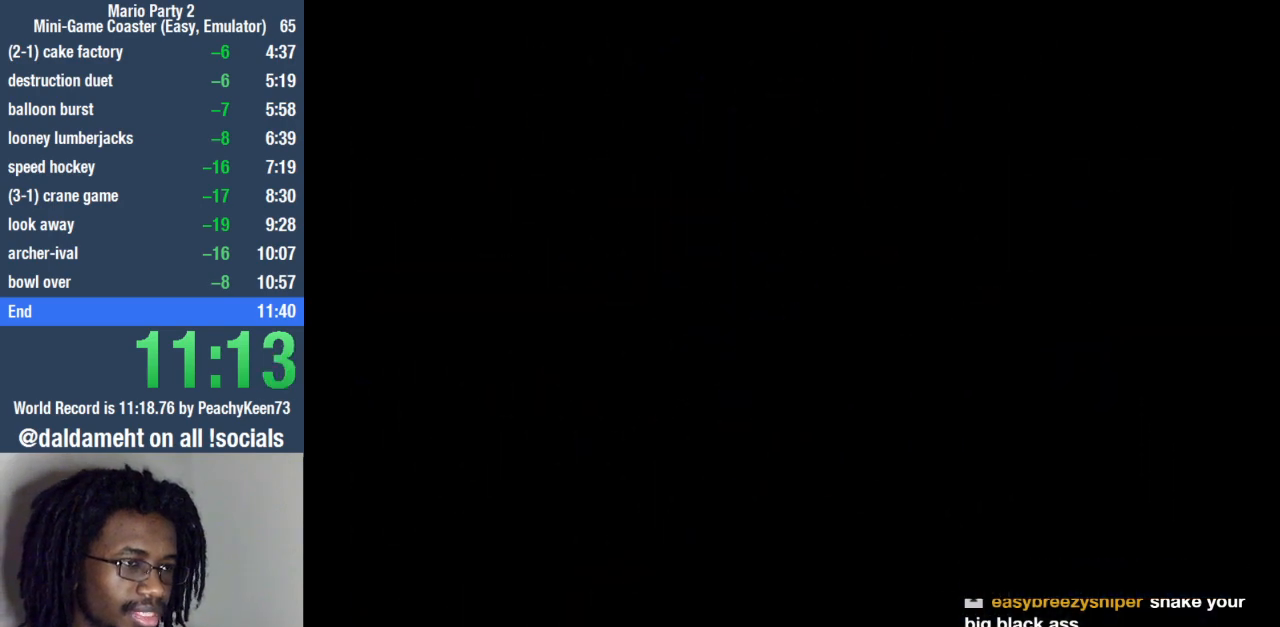
{"buttons": ["SQUARE"], "left_stick": "center", "right_stick": "center", "events": [[67, "SQUARE", "up"], [133, "SQUARE", "down"], [167, "SQUARE", "up"], [233, "SQUARE", "down"], [300, "SQUARE", "up"], [367, "SQUARE", "down"], [433, "SQUARE", "up"], [500, "SQUARE", "down"]]}
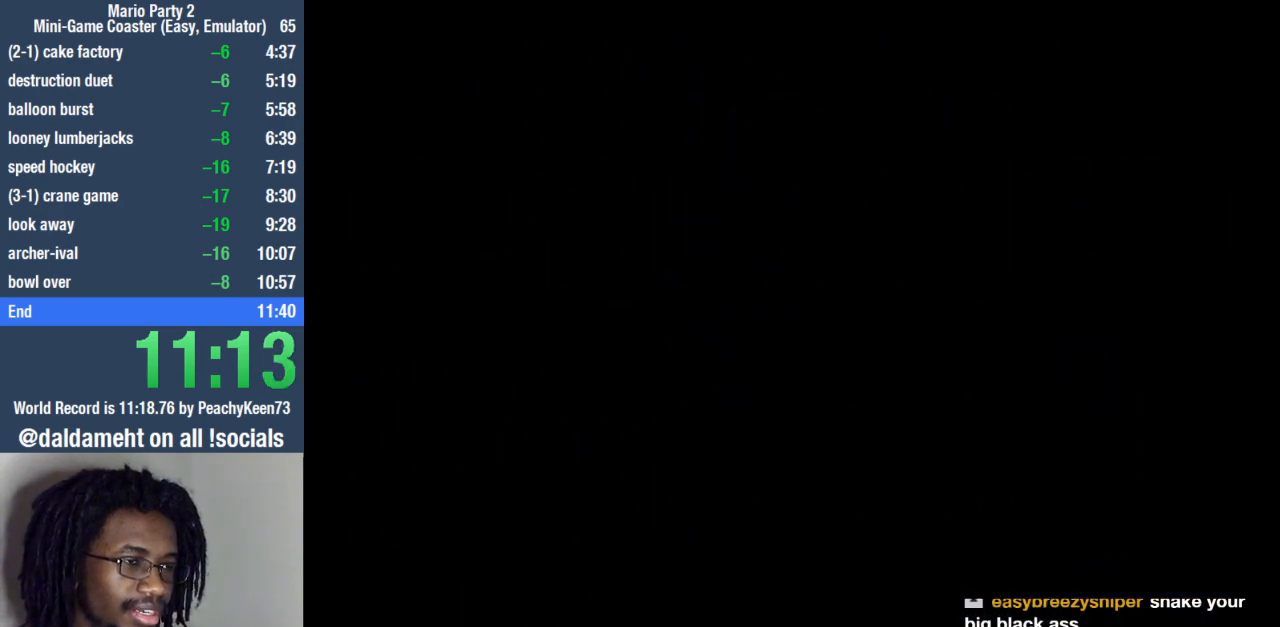
{"buttons": [], "left_stick": "center", "right_stick": "center", "events": [[33, "SQUARE", "up"], [100, "SQUARE", "down"], [167, "SQUARE", "up"], [233, "SQUARE", "down"], [300, "SQUARE", "up"], [367, "SQUARE", "down"], [467, "SQUARE", "up"]]}
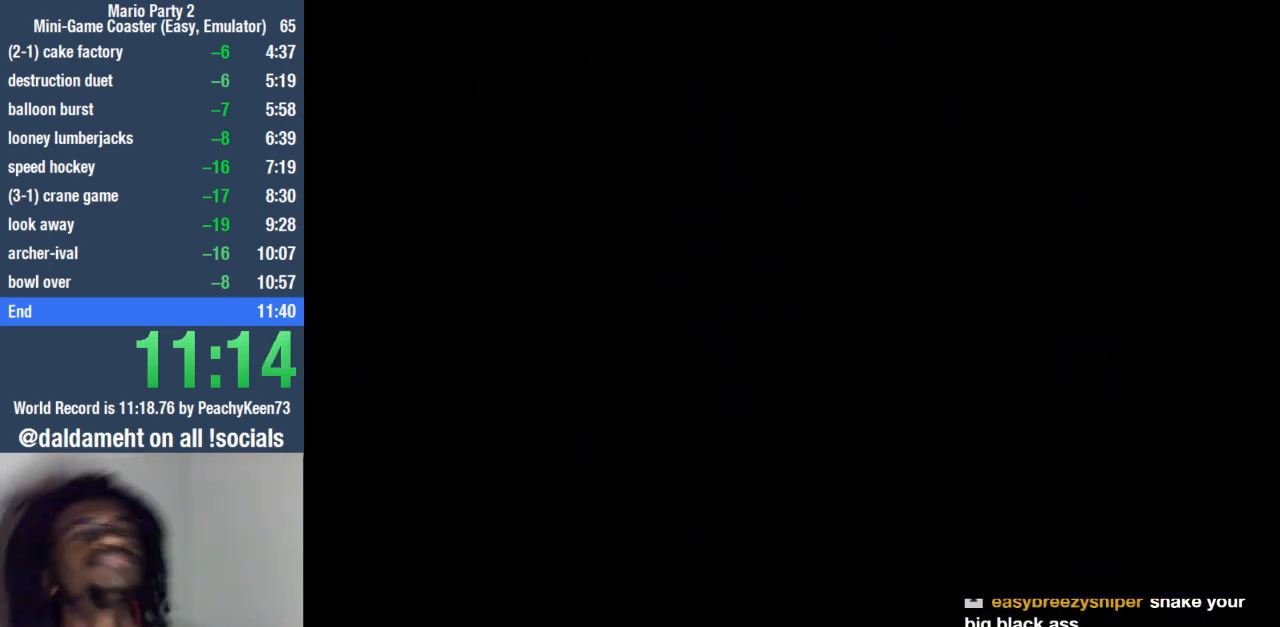
{"buttons": [], "left_stick": "center", "right_stick": "center", "events": [[33, "SQUARE", "down"], [100, "SQUARE", "up"], [200, "SQUARE", "down"], [300, "SQUARE", "up"], [367, "SQUARE", "down"], [433, "SQUARE", "up"]]}
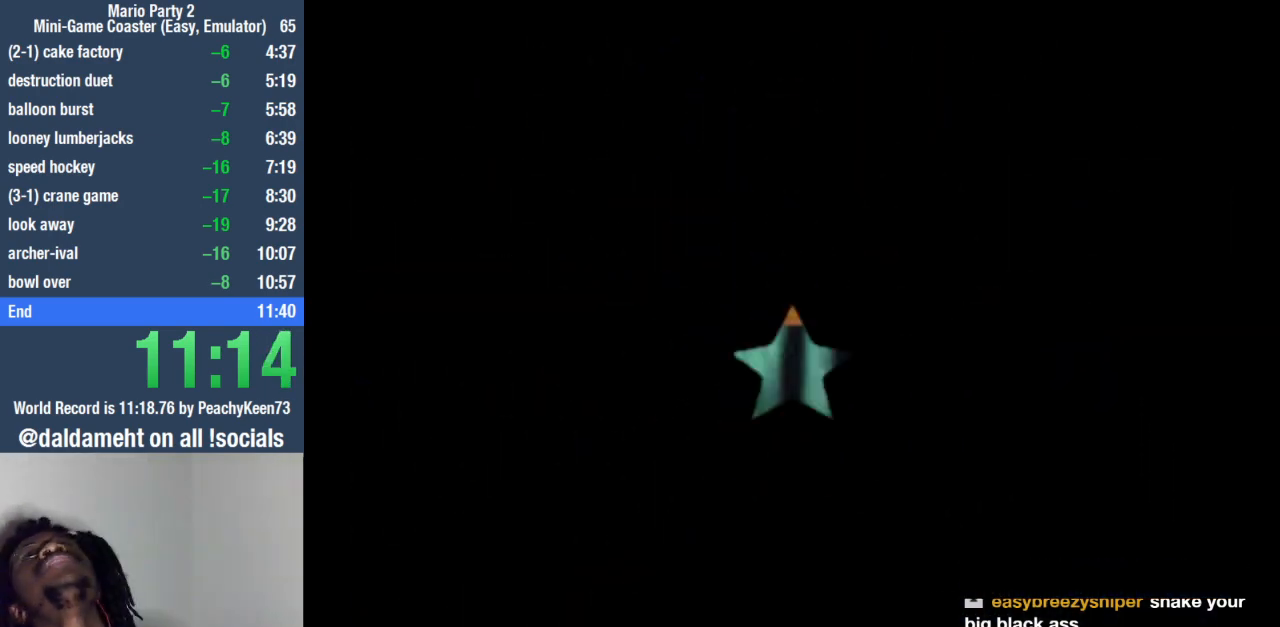
{"buttons": [], "left_stick": "center", "right_stick": "center", "events": [[33, "SQUARE", "down"], [100, "SQUARE", "up"], [167, "SQUARE", "down"], [267, "SQUARE", "up"], [333, "SQUARE", "down"], [500, "SQUARE", "up"]]}
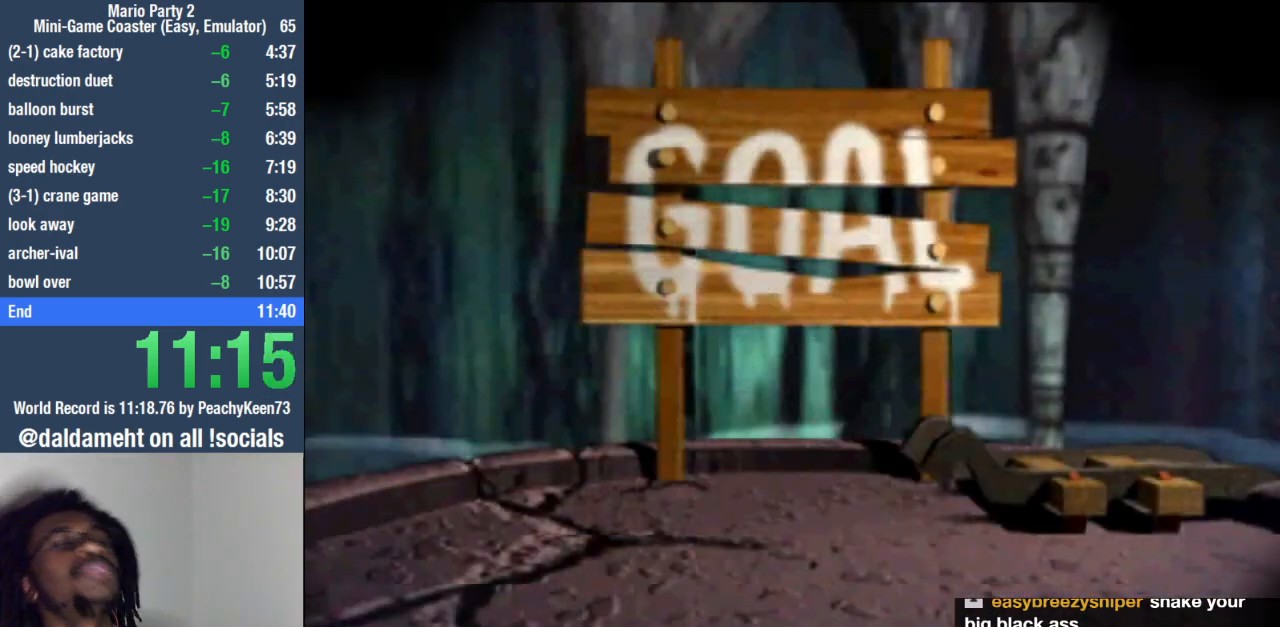
{"buttons": [], "left_stick": "center", "right_stick": "center", "events": [[67, "SQUARE", "down"], [133, "SQUARE", "up"], [200, "SQUARE", "down"], [233, "SQUARE", "up"], [300, "SQUARE", "down"], [367, "SQUARE", "up"], [433, "SQUARE", "down"], [467, "SQUARE", "up"]]}
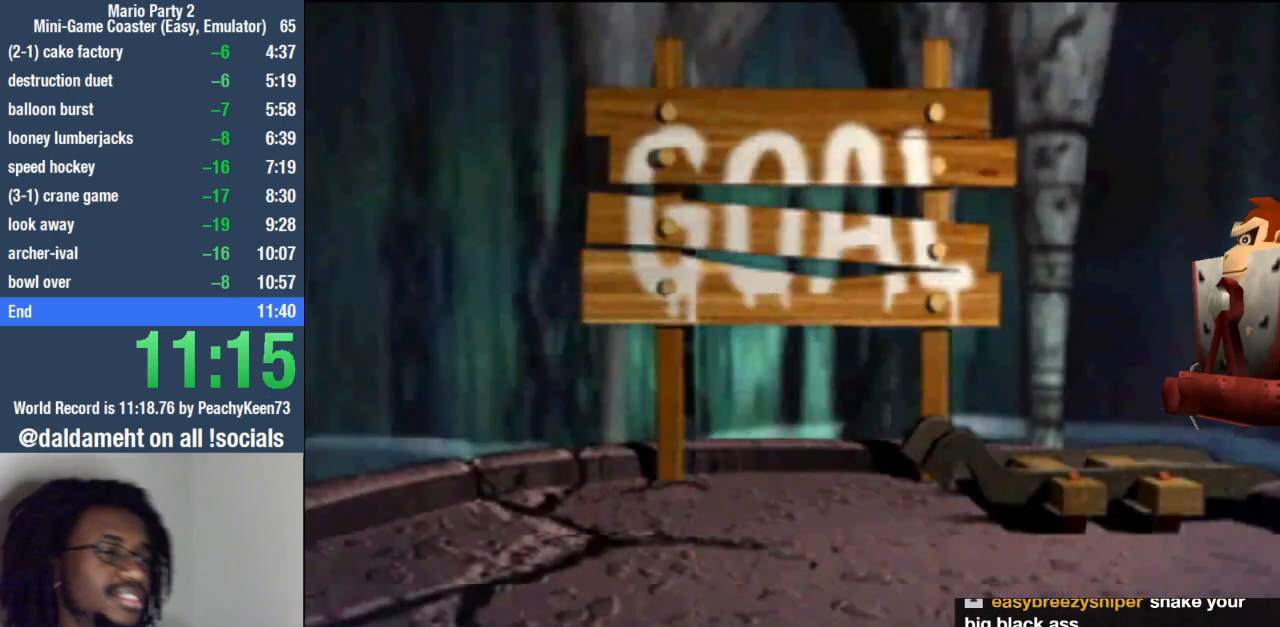
{"buttons": [], "left_stick": "center", "right_stick": "center", "events": [[33, "SQUARE", "down"], [233, "SQUARE", "up"], [300, "SQUARE", "down"], [367, "SQUARE", "up"], [433, "SQUARE", "down"], [500, "SQUARE", "up"]]}
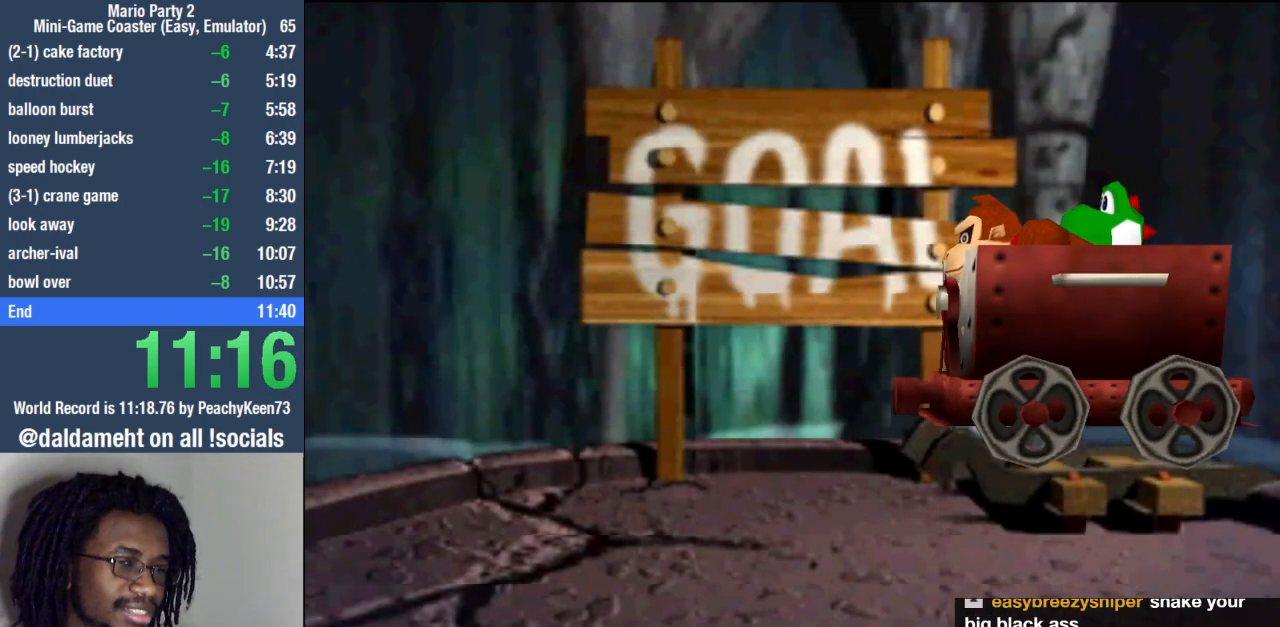
{"buttons": ["SQUARE"], "left_stick": "center", "right_stick": "center", "events": [[200, "SQUARE", "down"], [300, "SQUARE", "up"], [400, "SQUARE", "down"]]}
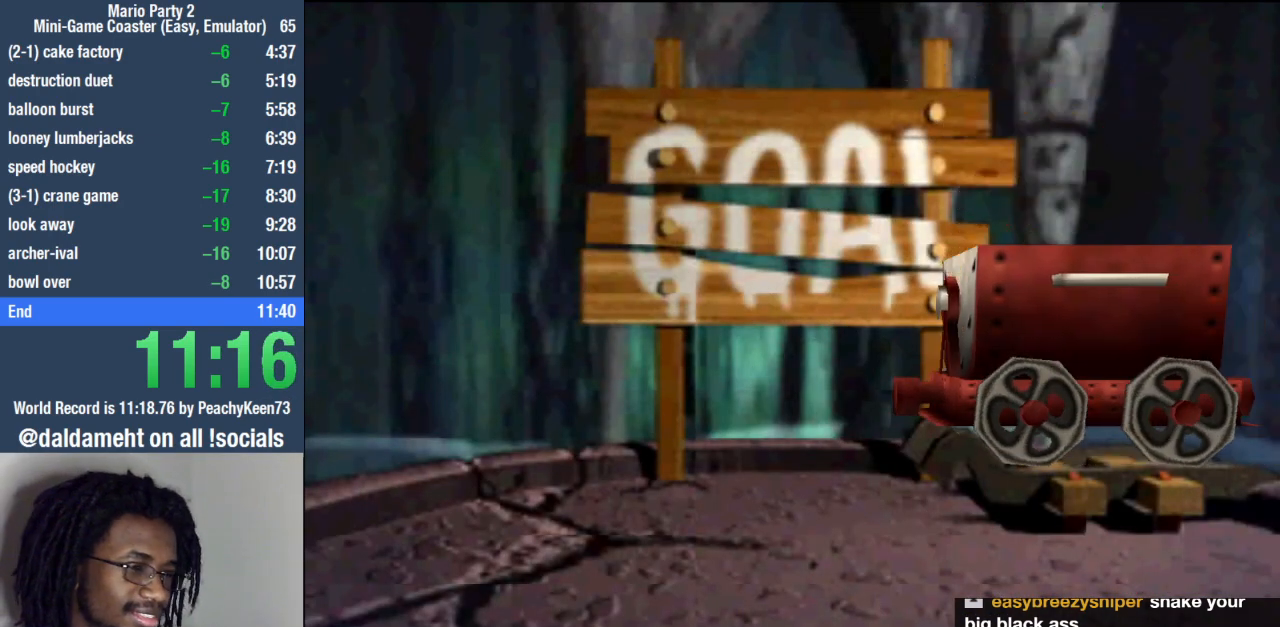
{"buttons": ["SQUARE"], "left_stick": "center", "right_stick": "center", "events": [[133, "SQUARE", "up"], [200, "SQUARE", "down"], [267, "SQUARE", "up"], [367, "SQUARE", "down"]]}